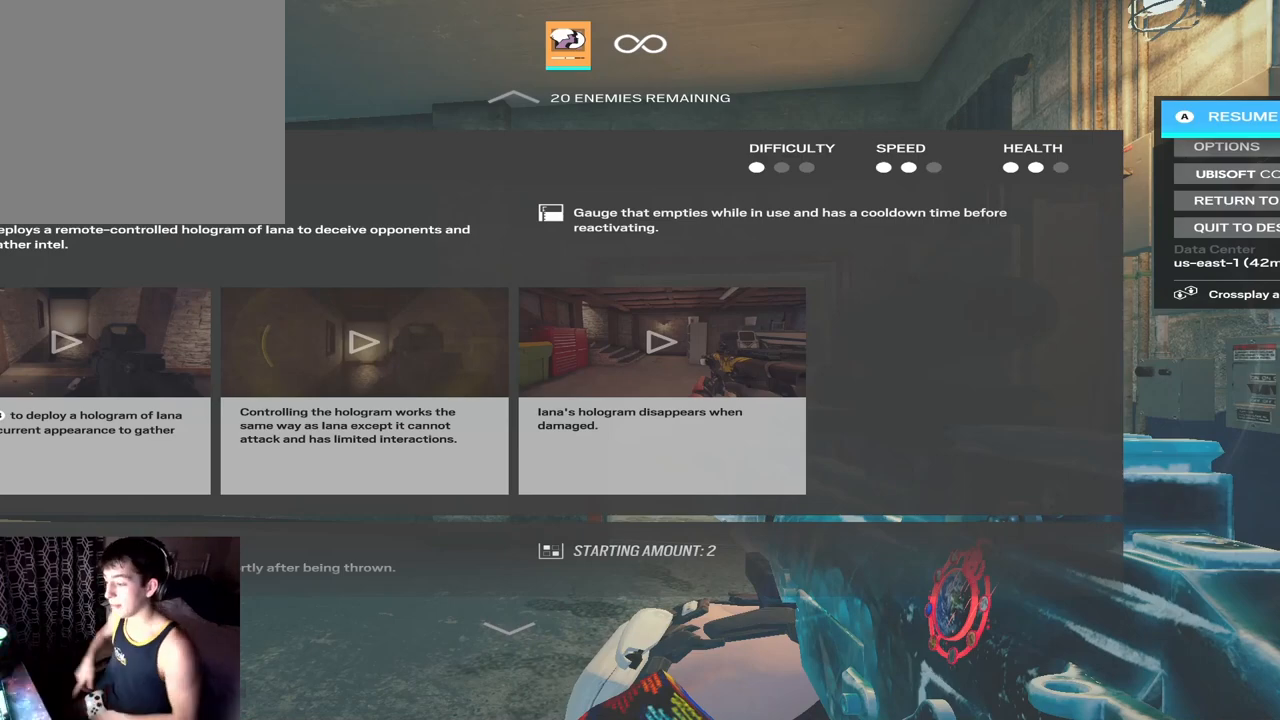
Gameplay with a controller (Xbox layout); each line is a JSON object with the inputs held at the frame after it. "events" lists button and stick changes between this image and that frame as [ms after this image, input, new state], when the widget could be followed in between.
{"buttons": [], "left_stick": "left", "right_stick": "center", "events": [[167, "B", "down"], [200, "B", "up"], [200, "left_stick", "up"], [267, "left_stick", "left"]]}
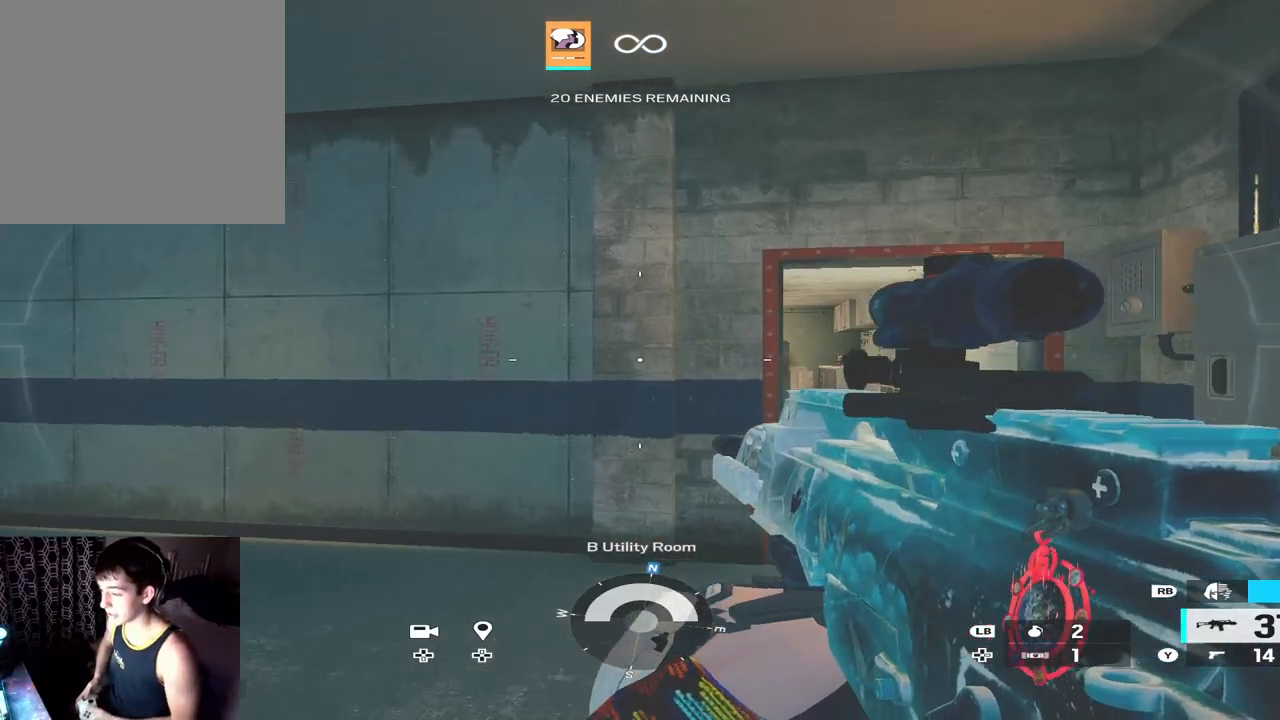
{"buttons": ["X"], "left_stick": "center", "right_stick": "center", "events": [[300, "right_stick", "right"], [400, "right_stick", "center"], [500, "X", "down"], [500, "left_stick", "center"]]}
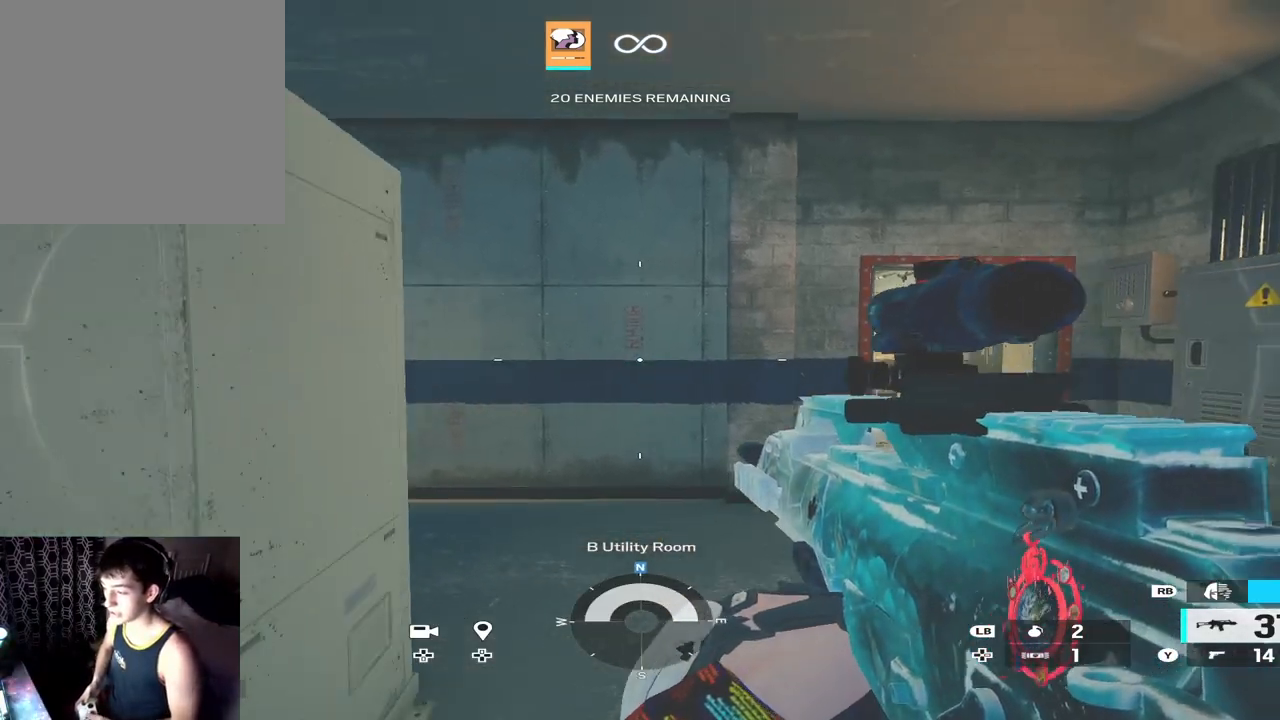
{"buttons": [], "left_stick": "center", "right_stick": "center", "events": [[100, "X", "up"]]}
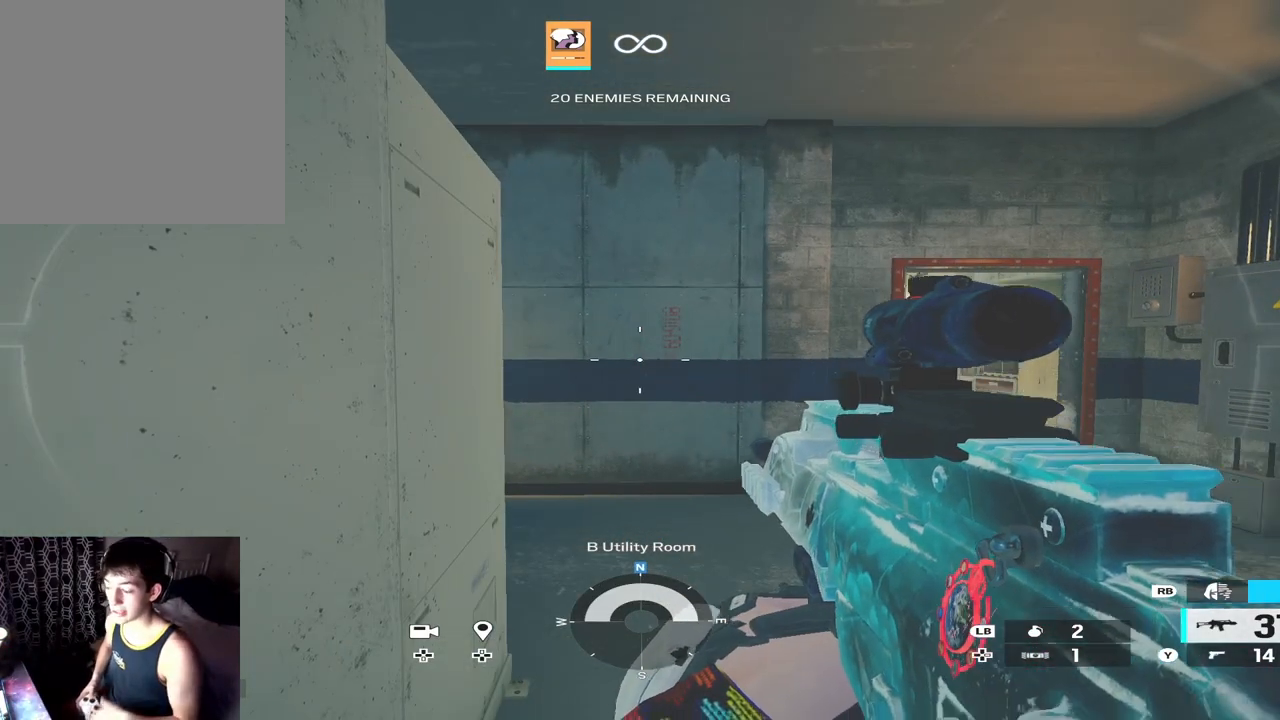
{"buttons": [], "left_stick": "center", "right_stick": "center", "events": []}
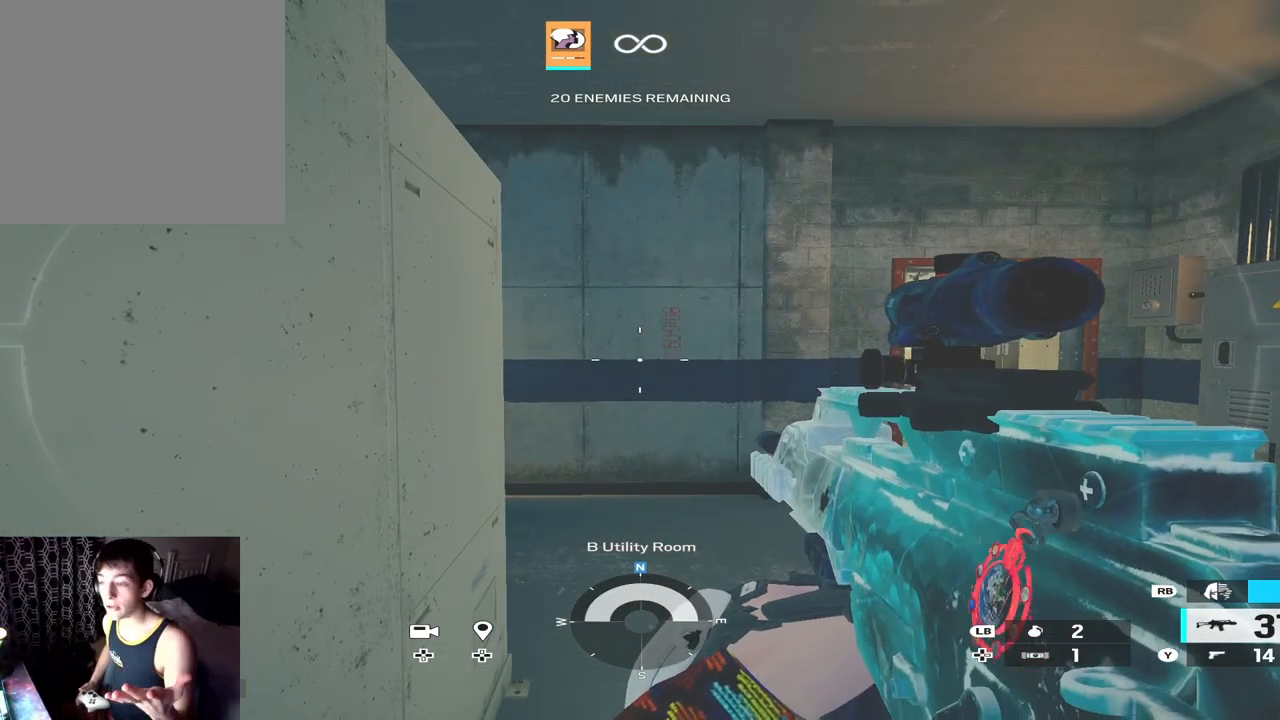
{"buttons": [], "left_stick": "center", "right_stick": "center", "events": []}
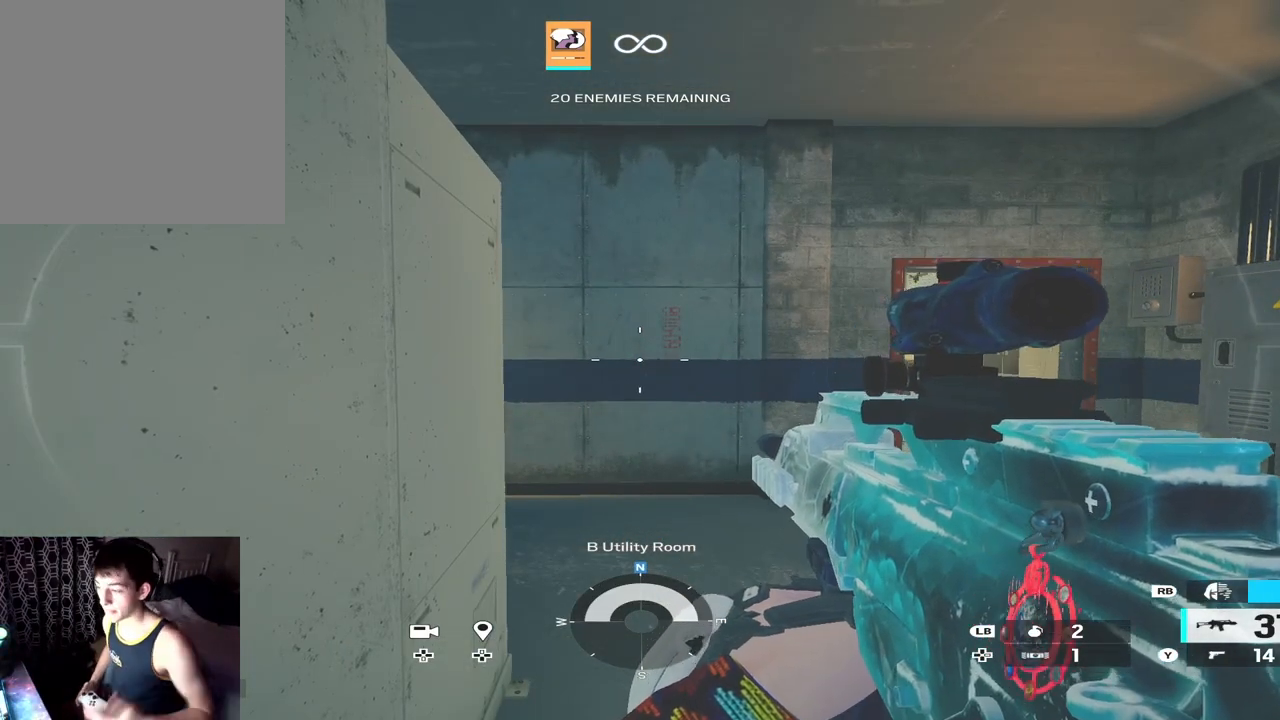
{"buttons": [], "left_stick": "center", "right_stick": "center", "events": []}
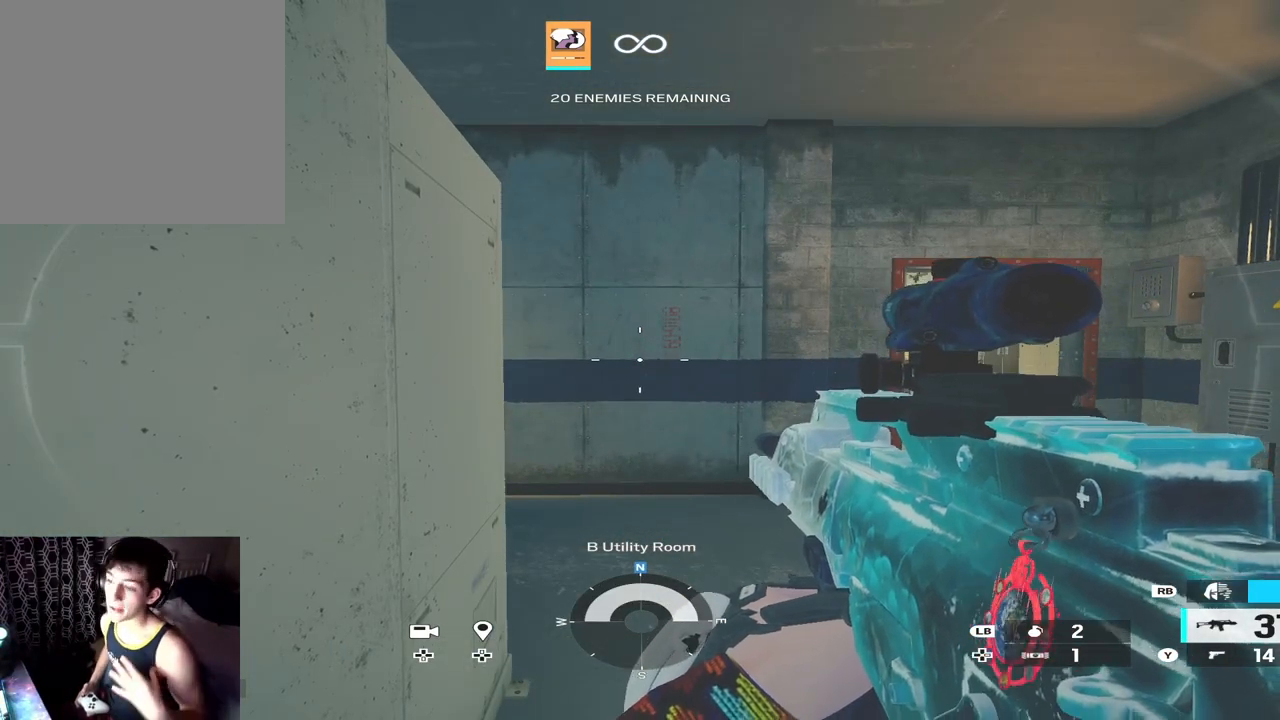
{"buttons": [], "left_stick": "center", "right_stick": "center", "events": []}
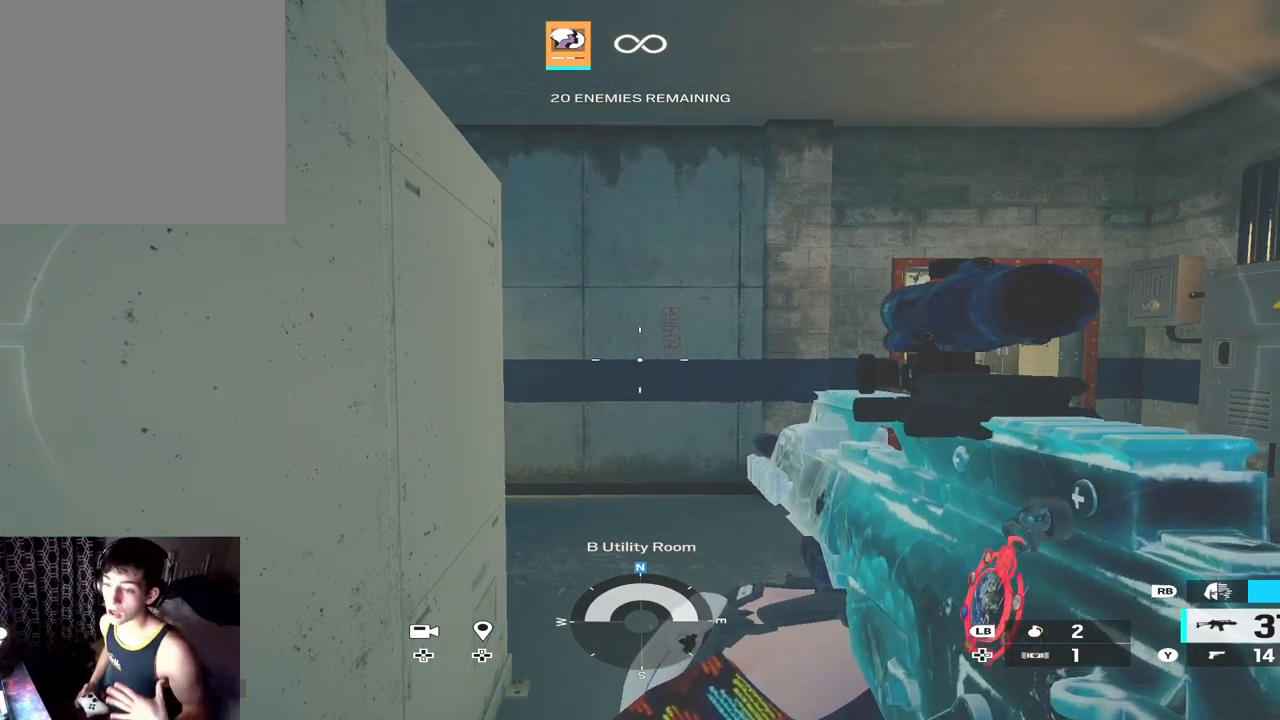
{"buttons": [], "left_stick": "up", "right_stick": "center", "events": [[233, "left_stick", "up"]]}
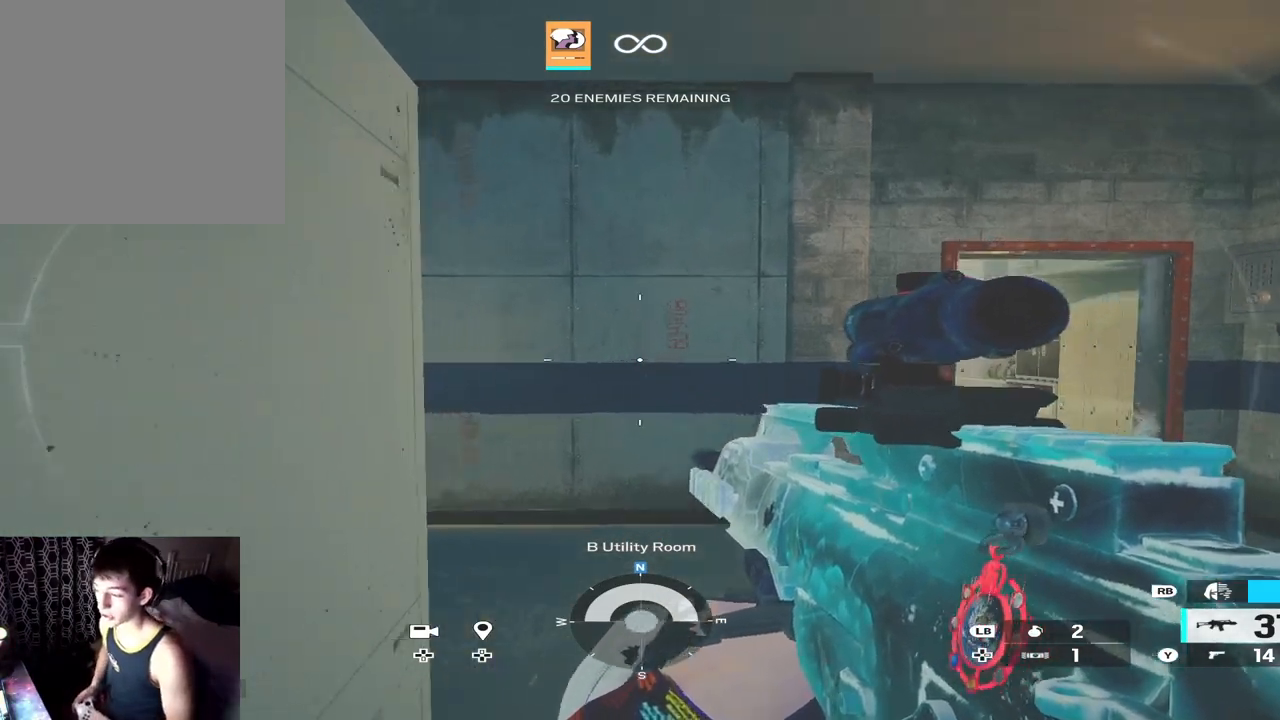
{"buttons": [], "left_stick": "up-left", "right_stick": "left", "events": [[200, "right_stick", "right"], [233, "left_stick", "up-left"], [400, "right_stick", "left"]]}
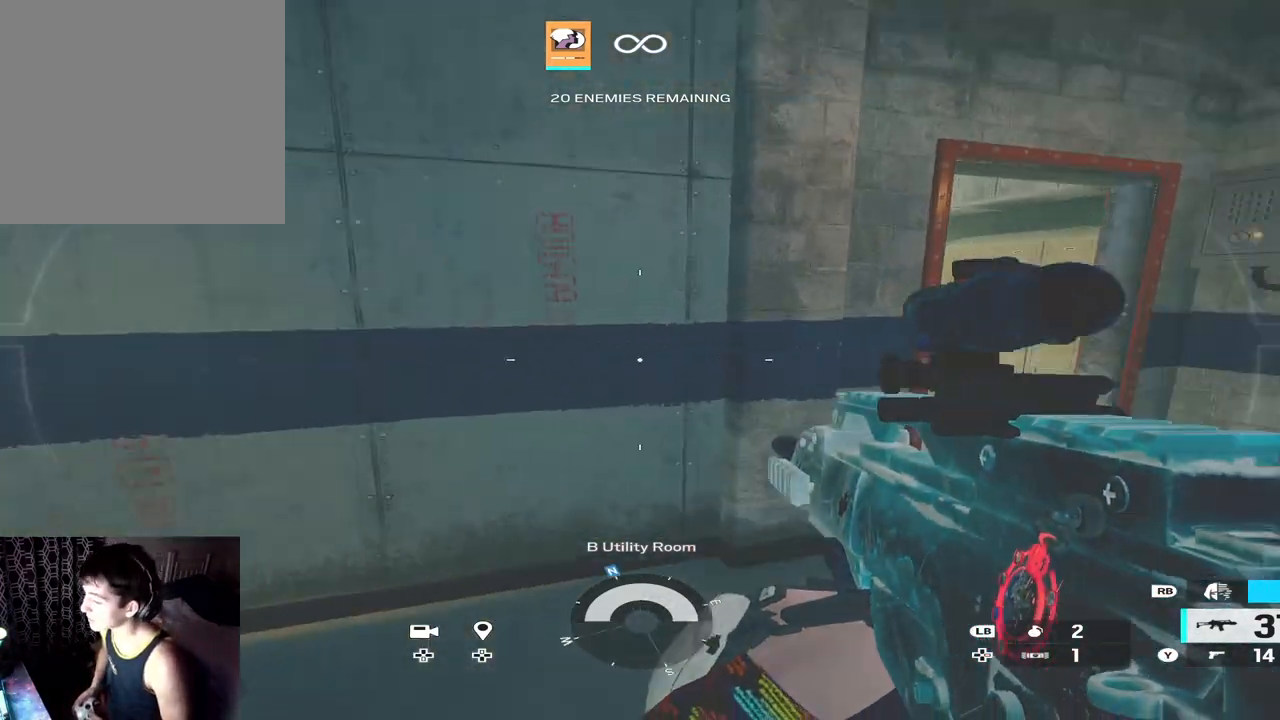
{"buttons": [], "left_stick": "up", "right_stick": "left", "events": [[267, "right_stick", "center"], [400, "left_stick", "up"], [467, "right_stick", "left"]]}
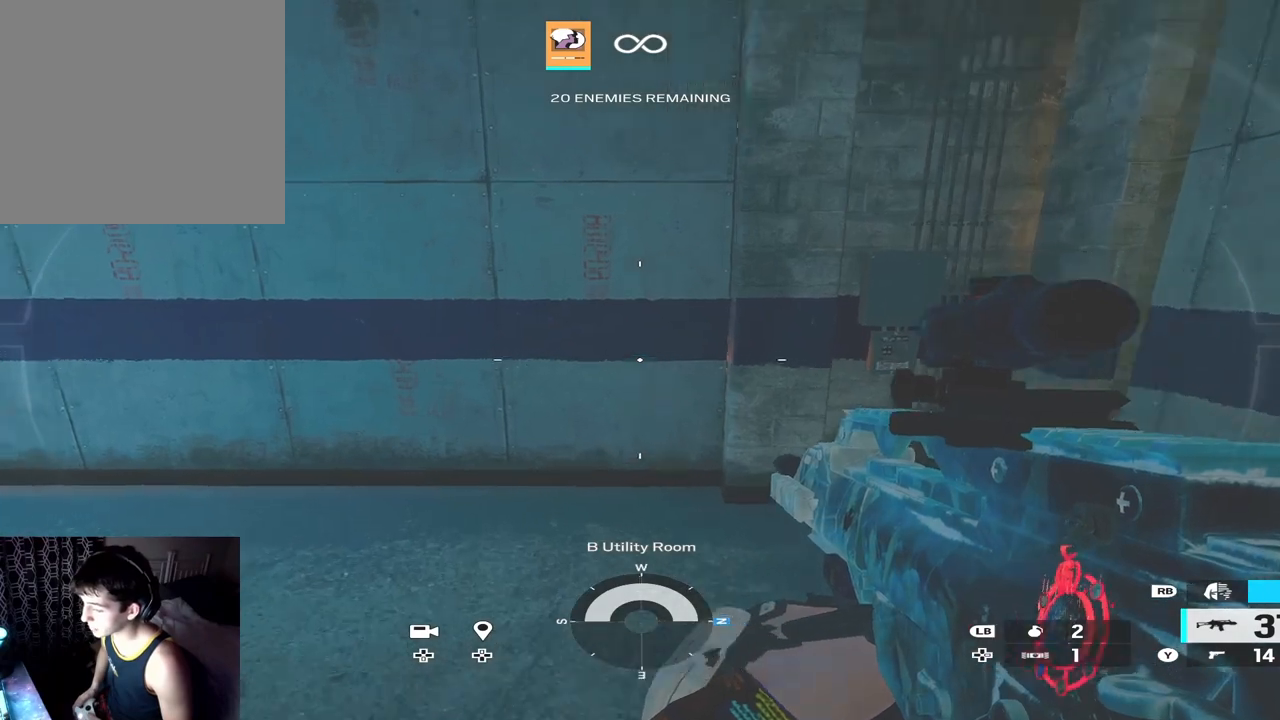
{"buttons": [], "left_stick": "center", "right_stick": "center", "events": [[200, "left_stick", "right"], [267, "left_stick", "center"], [300, "right_stick", "center"]]}
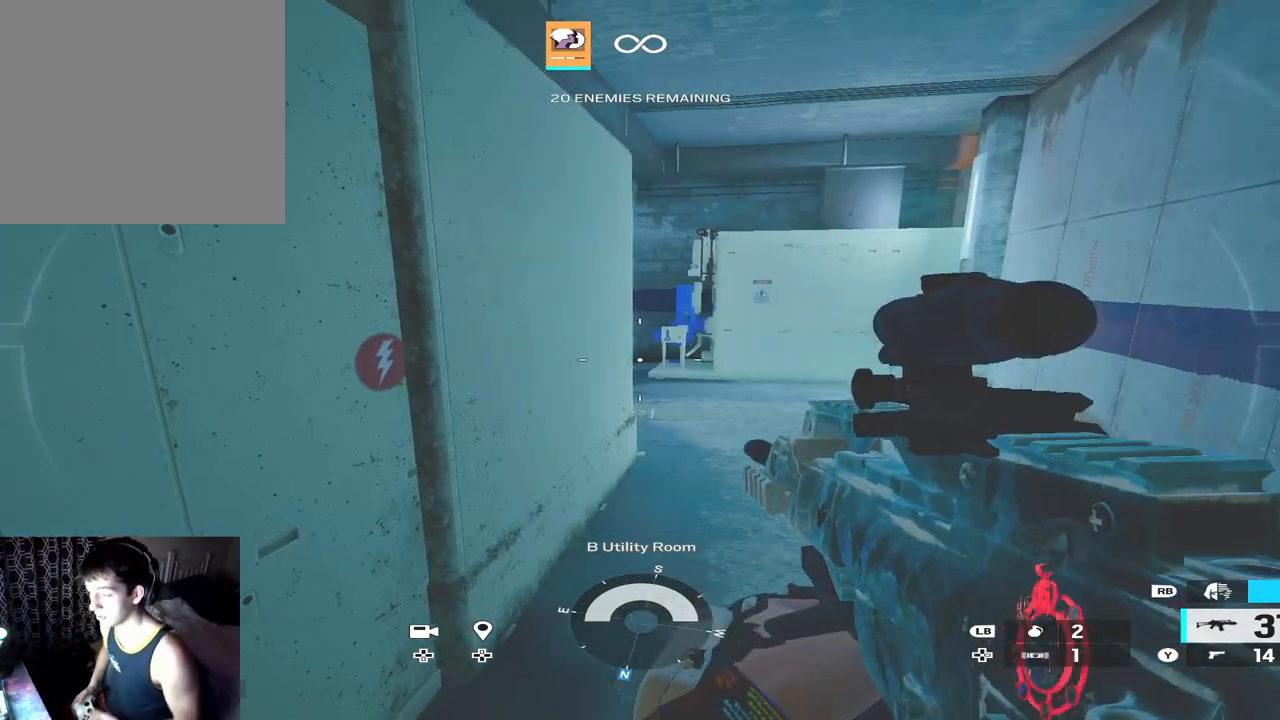
{"buttons": [], "left_stick": "up", "right_stick": "center", "events": [[500, "left_stick", "up"]]}
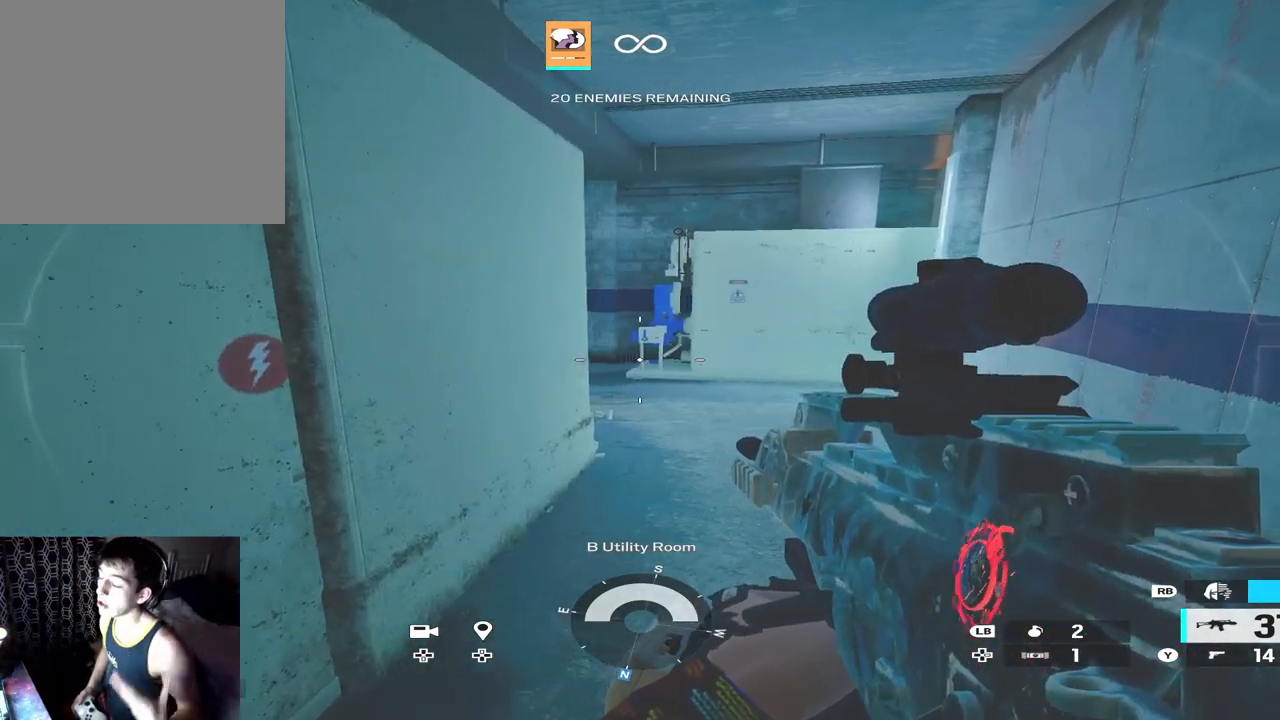
{"buttons": [], "left_stick": "up-right", "right_stick": "center", "events": [[267, "left_stick", "up-right"]]}
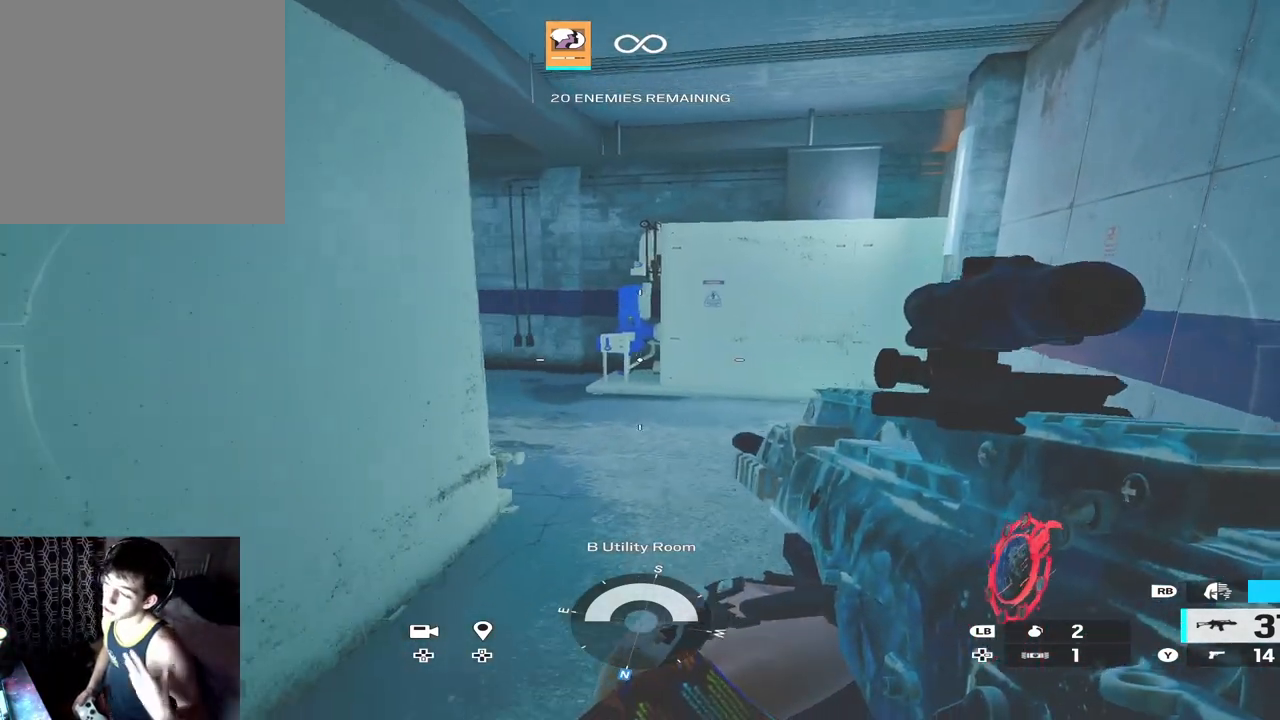
{"buttons": [], "left_stick": "center", "right_stick": "center", "events": [[100, "left_stick", "right"], [267, "left_stick", "center"]]}
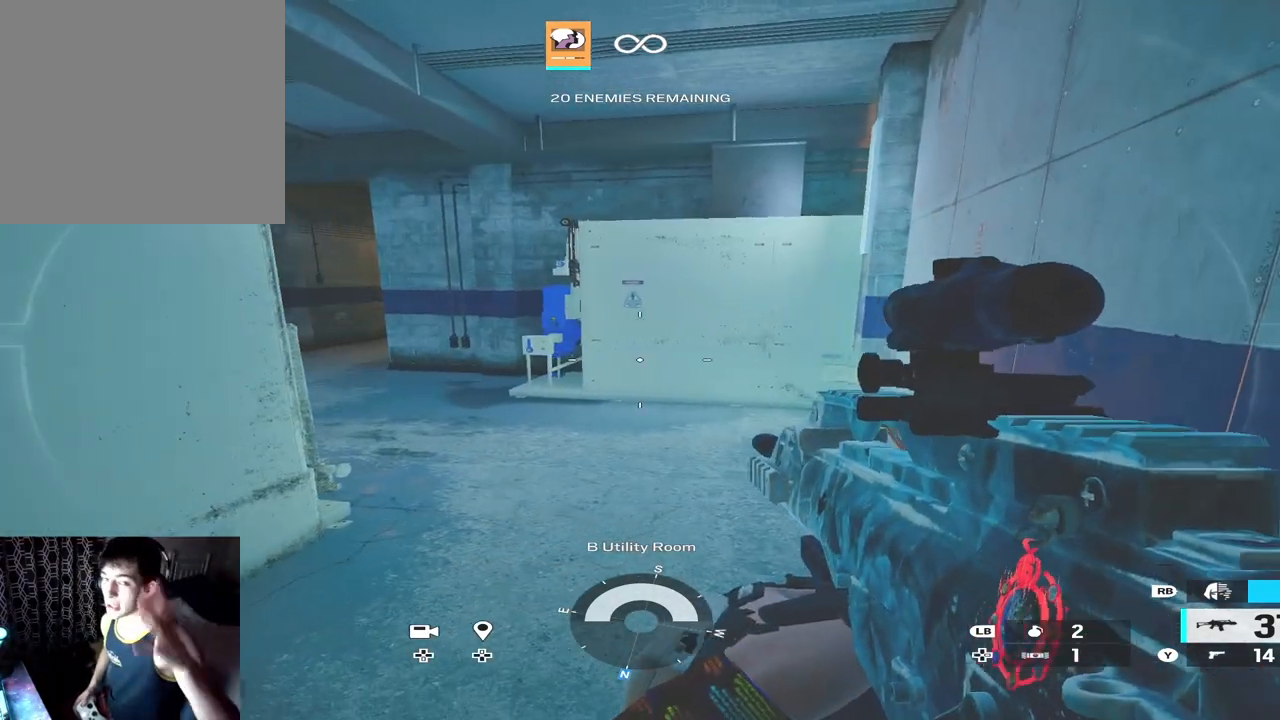
{"buttons": [], "left_stick": "center", "right_stick": "center", "events": []}
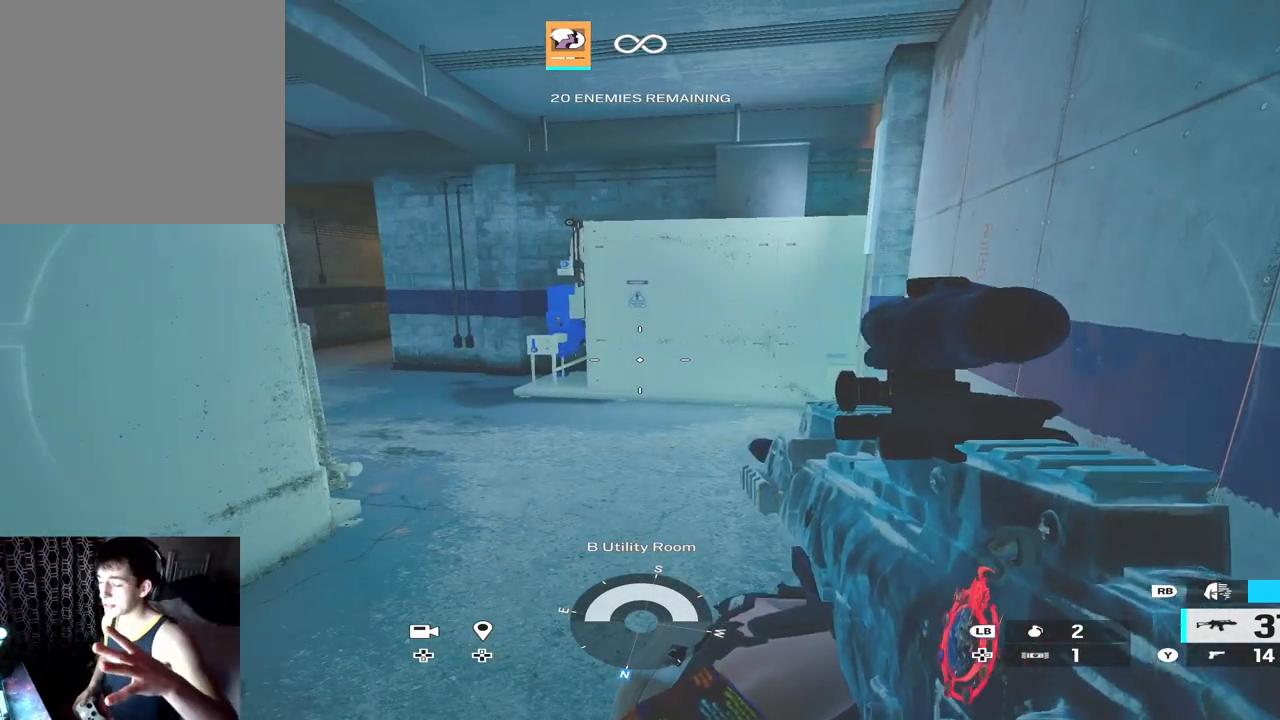
{"buttons": [], "left_stick": "center", "right_stick": "center", "events": []}
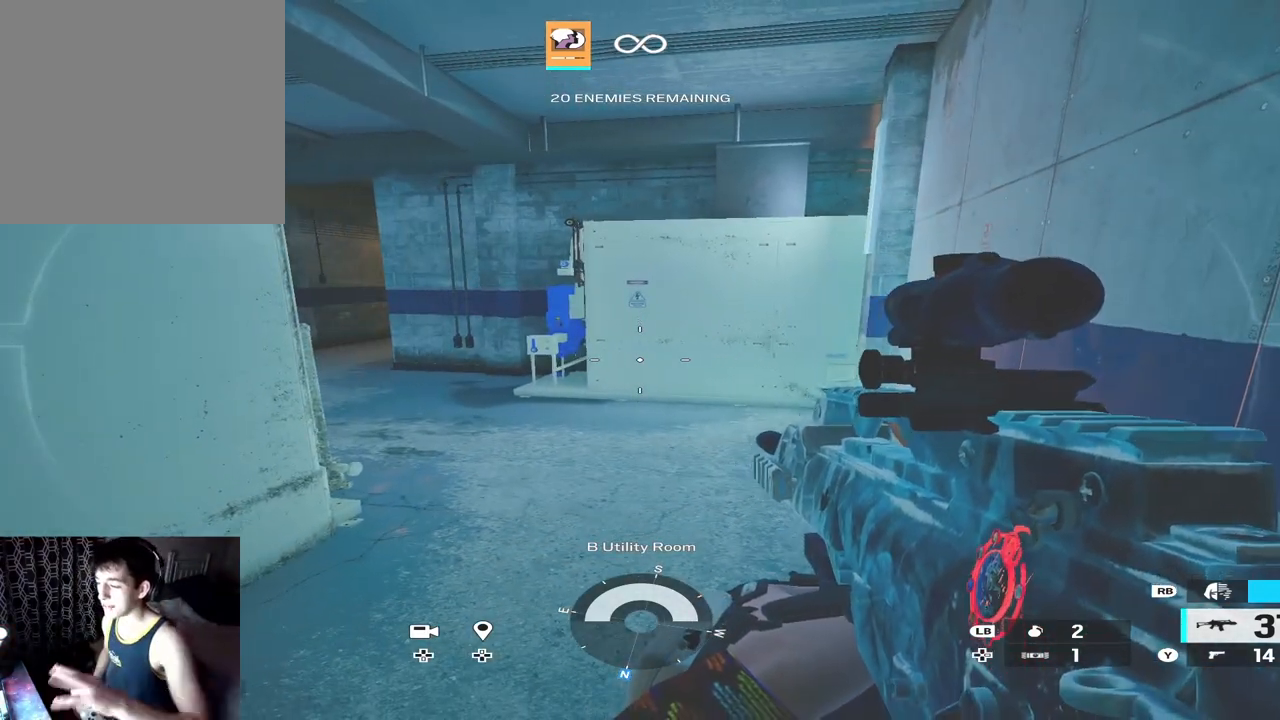
{"buttons": [], "left_stick": "center", "right_stick": "center", "events": []}
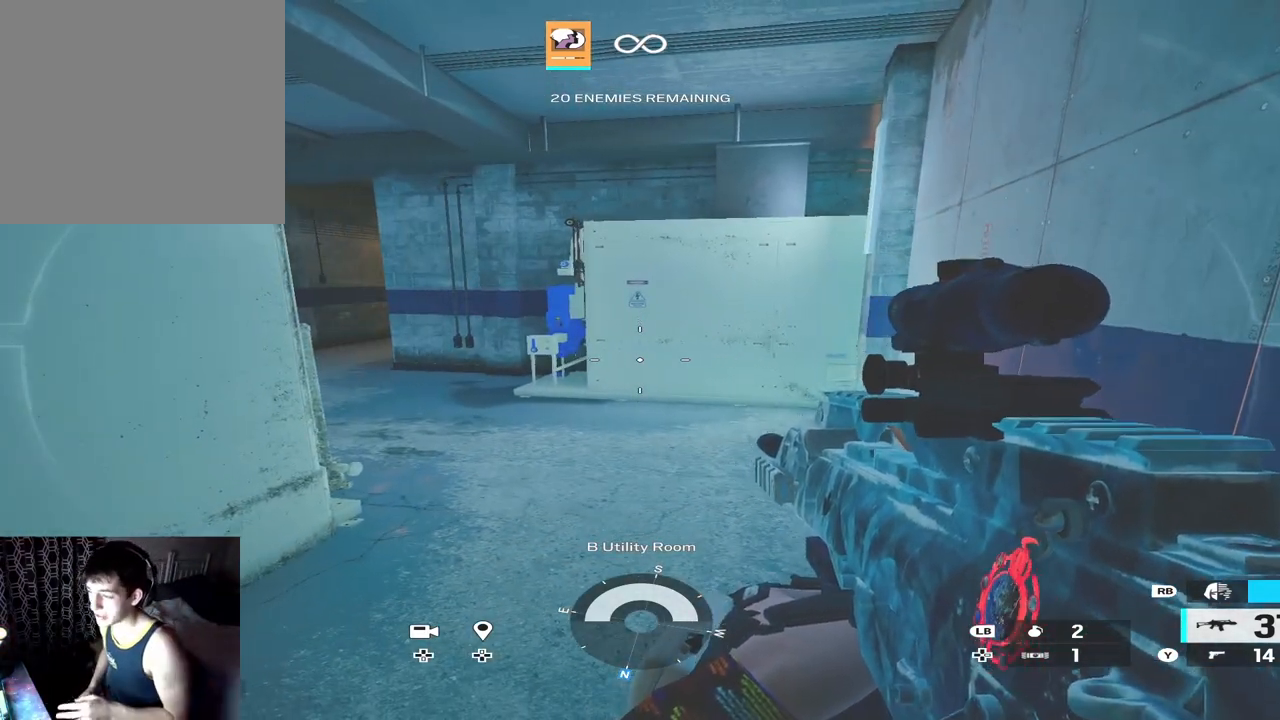
{"buttons": [], "left_stick": "up-left", "right_stick": "center", "events": [[367, "left_stick", "up-left"]]}
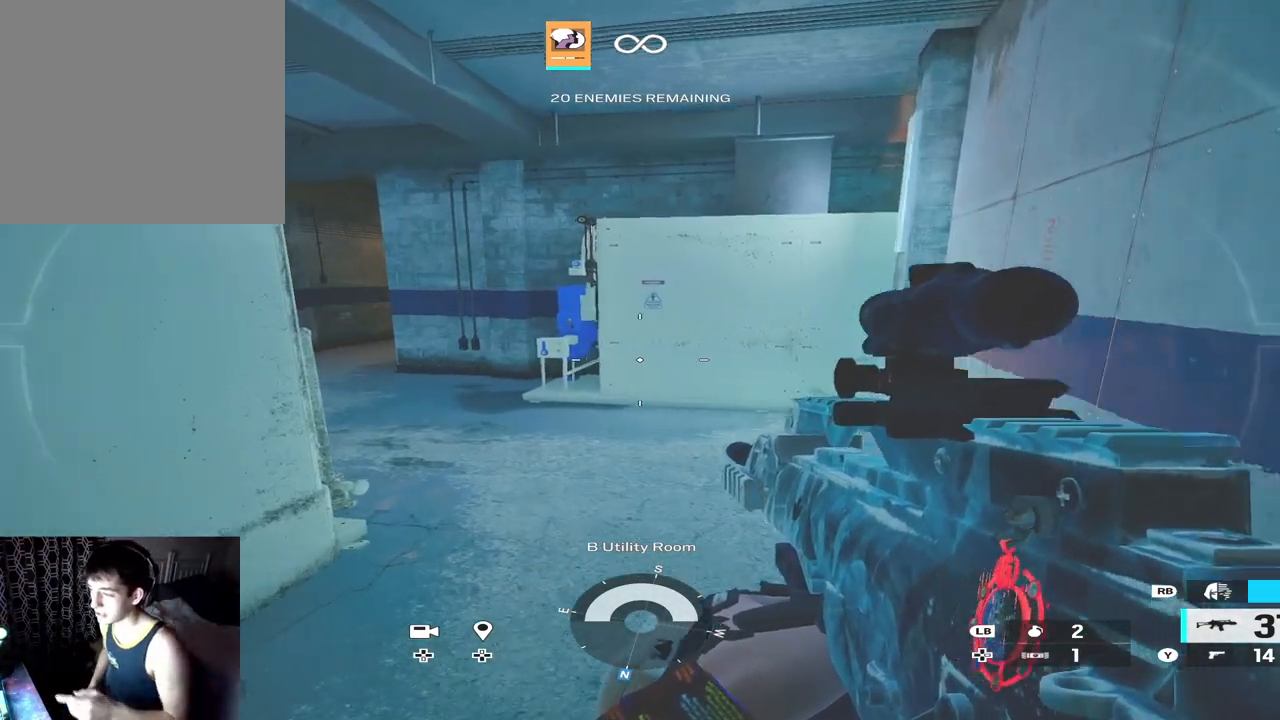
{"buttons": [], "left_stick": "up", "right_stick": "center", "events": [[233, "left_stick", "up"]]}
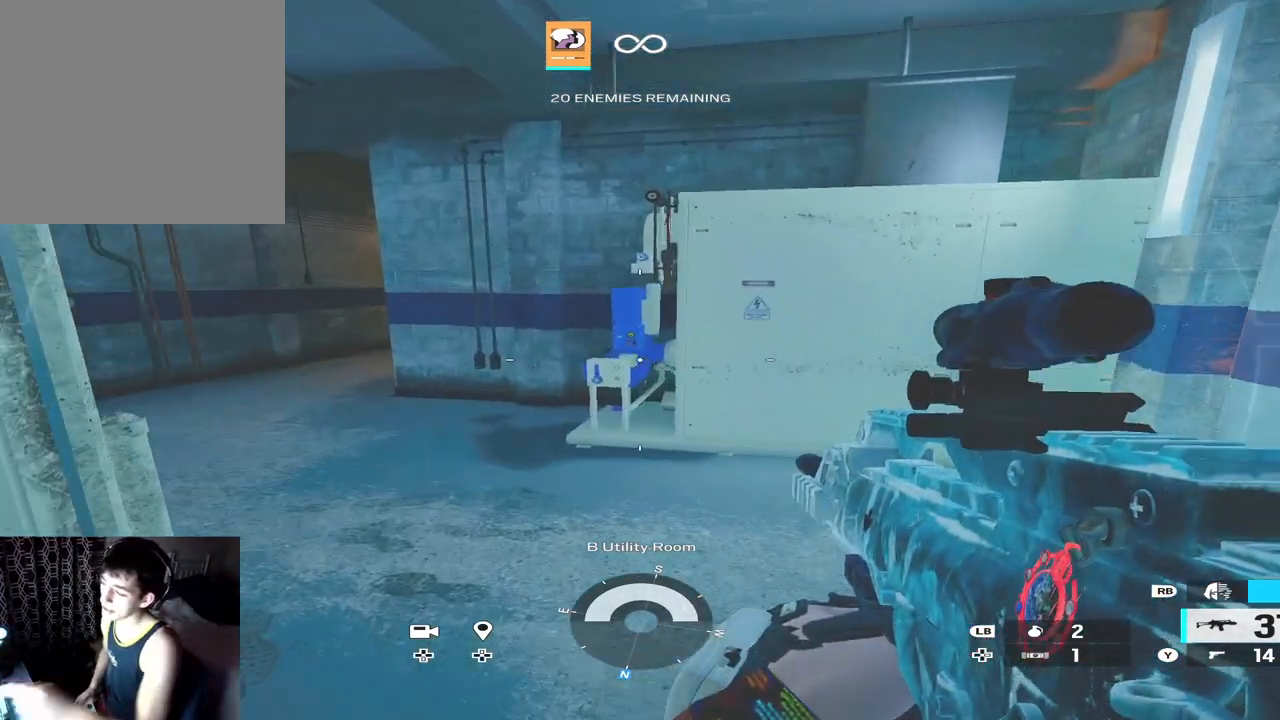
{"buttons": [], "left_stick": "up", "right_stick": "left", "events": [[367, "right_stick", "left"]]}
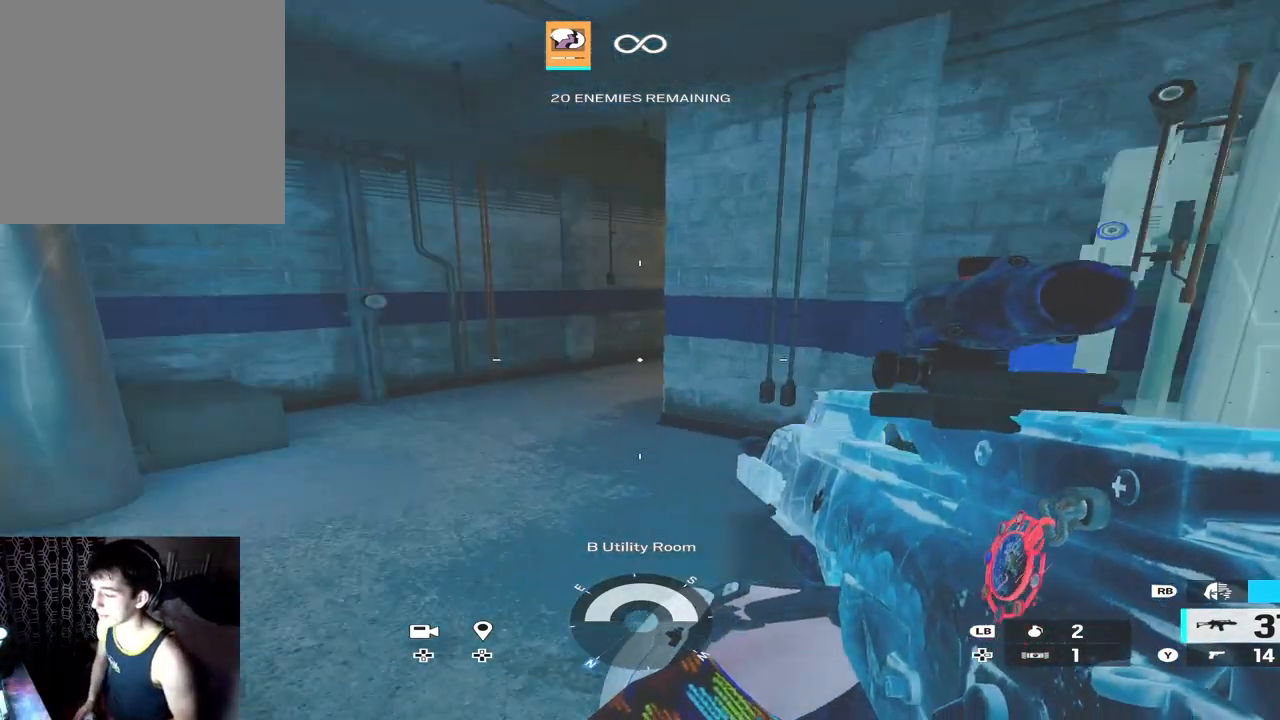
{"buttons": [], "left_stick": "up", "right_stick": "center", "events": [[67, "right_stick", "center"], [233, "L3", "down"], [267, "right_stick", "right"], [400, "L3", "up"], [433, "right_stick", "center"]]}